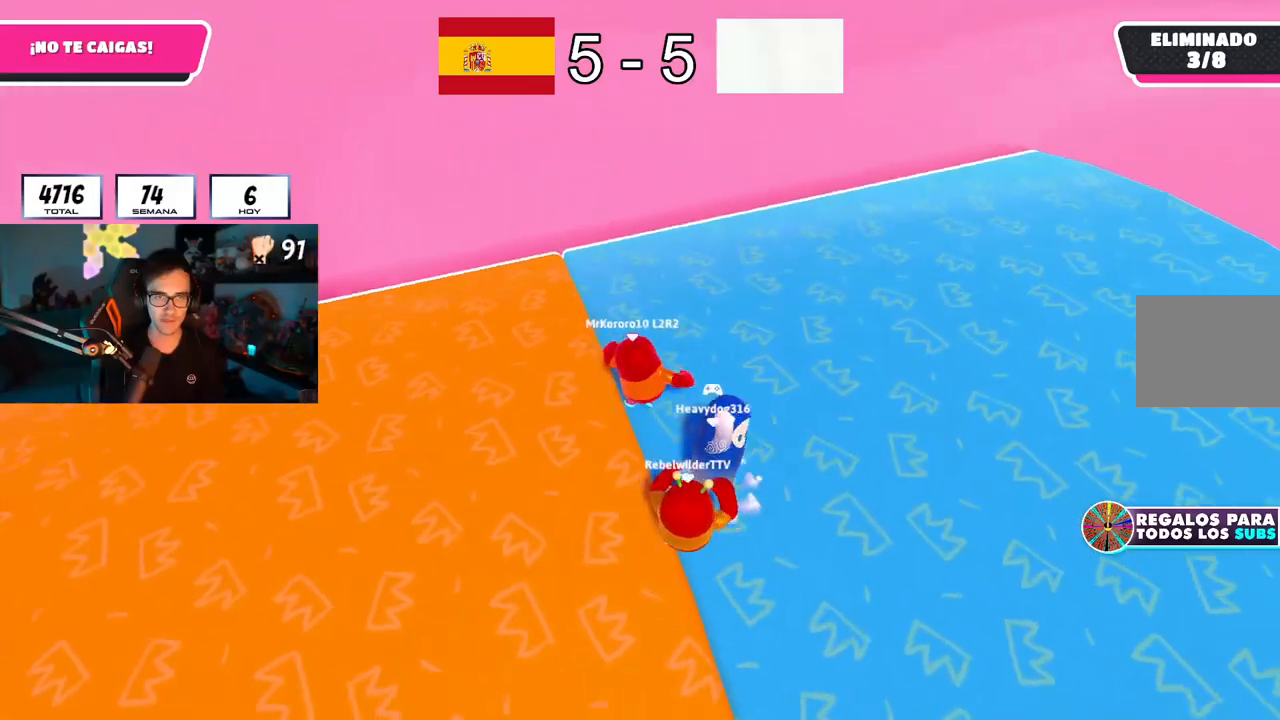
Gameplay with a controller (PlayStation layout); each line is a JSON object with the inputs held at the frame after it. "button_events" lists button changes between this image and that frame as [ms after this image, input, new state], when the widget could be followed in between (sticks are given only as held states).
{"buttons": [], "left_stick": "down-right", "right_stick": "up-right", "button_events": []}
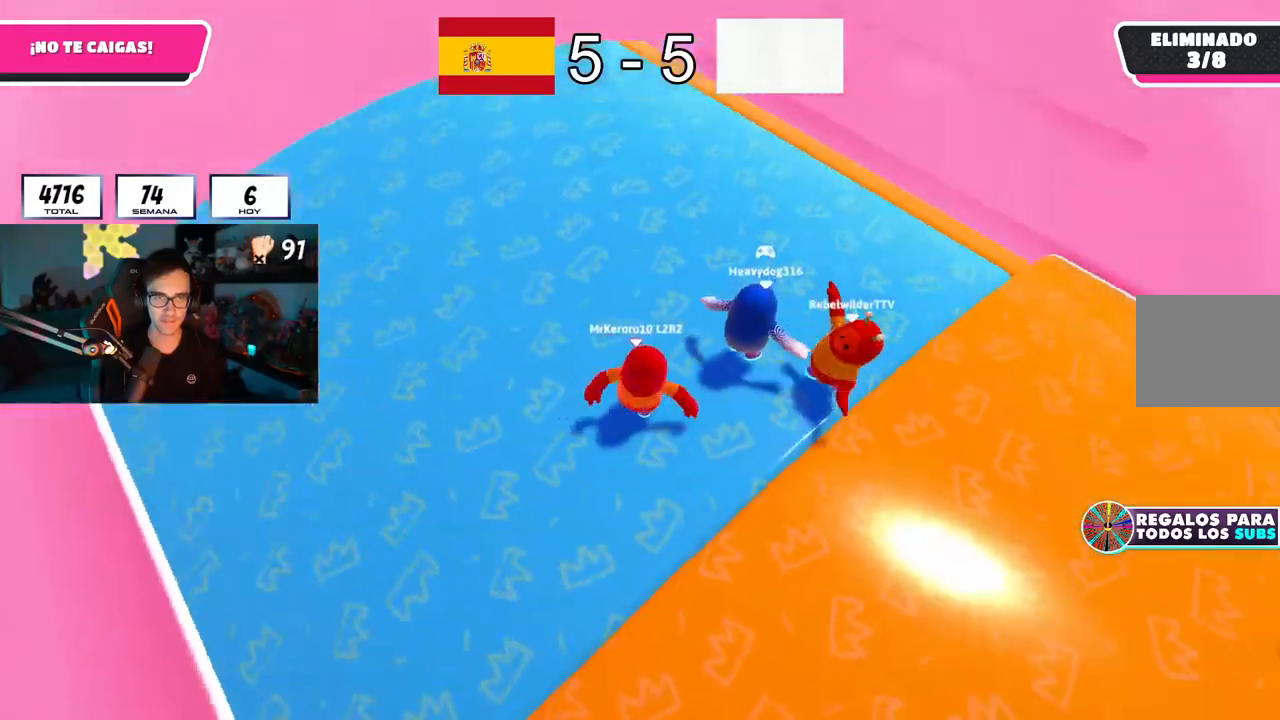
{"buttons": [], "left_stick": "down", "right_stick": "center", "button_events": []}
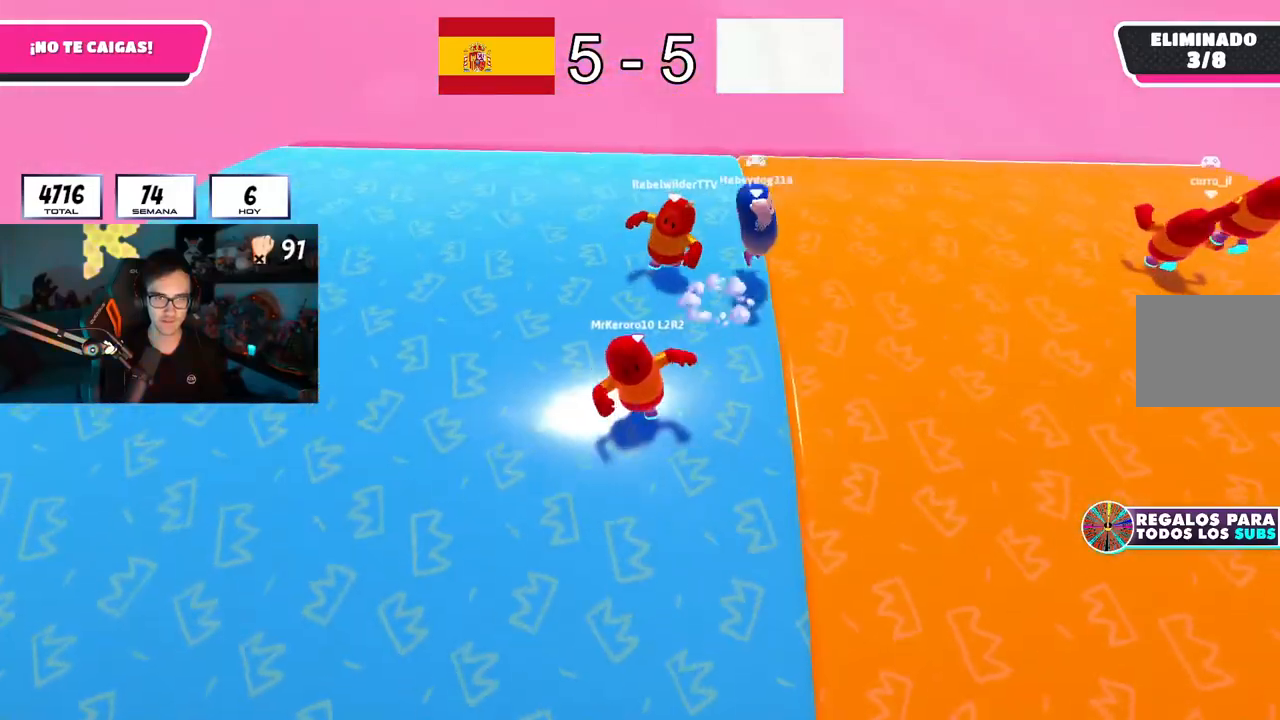
{"buttons": [], "left_stick": "down-left", "right_stick": "center", "button_events": []}
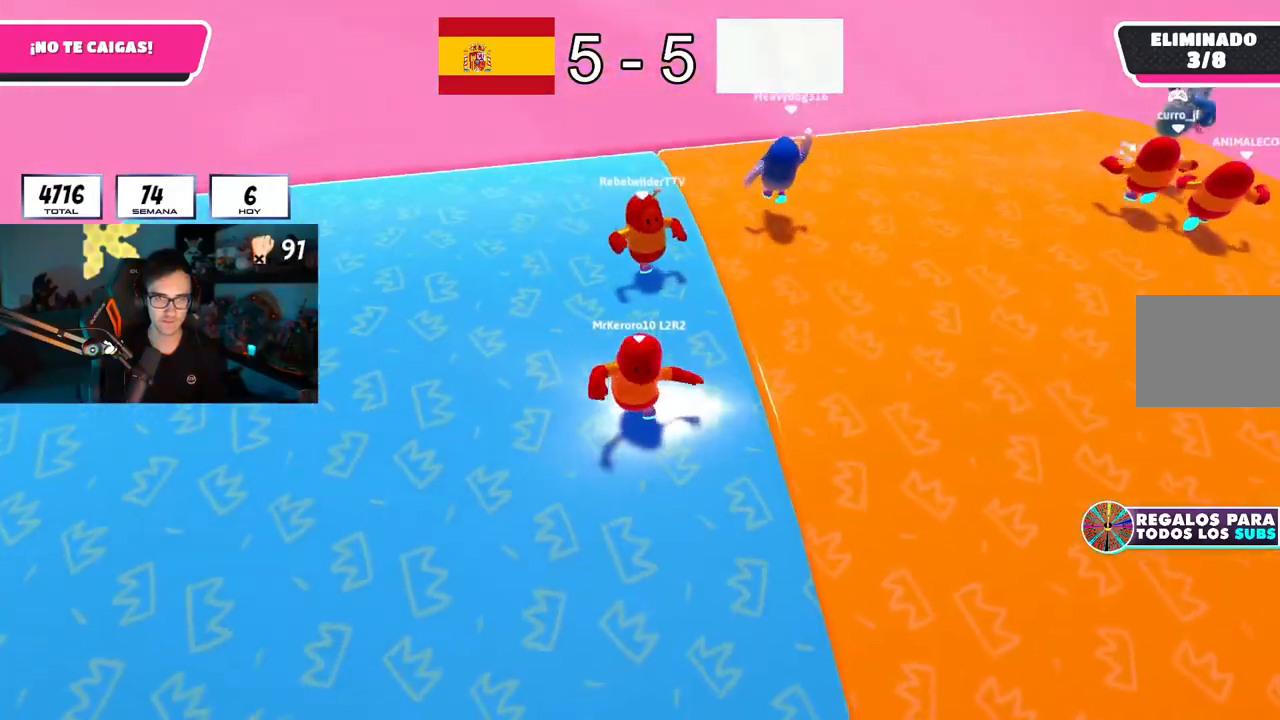
{"buttons": [], "left_stick": "center", "right_stick": "center", "button_events": []}
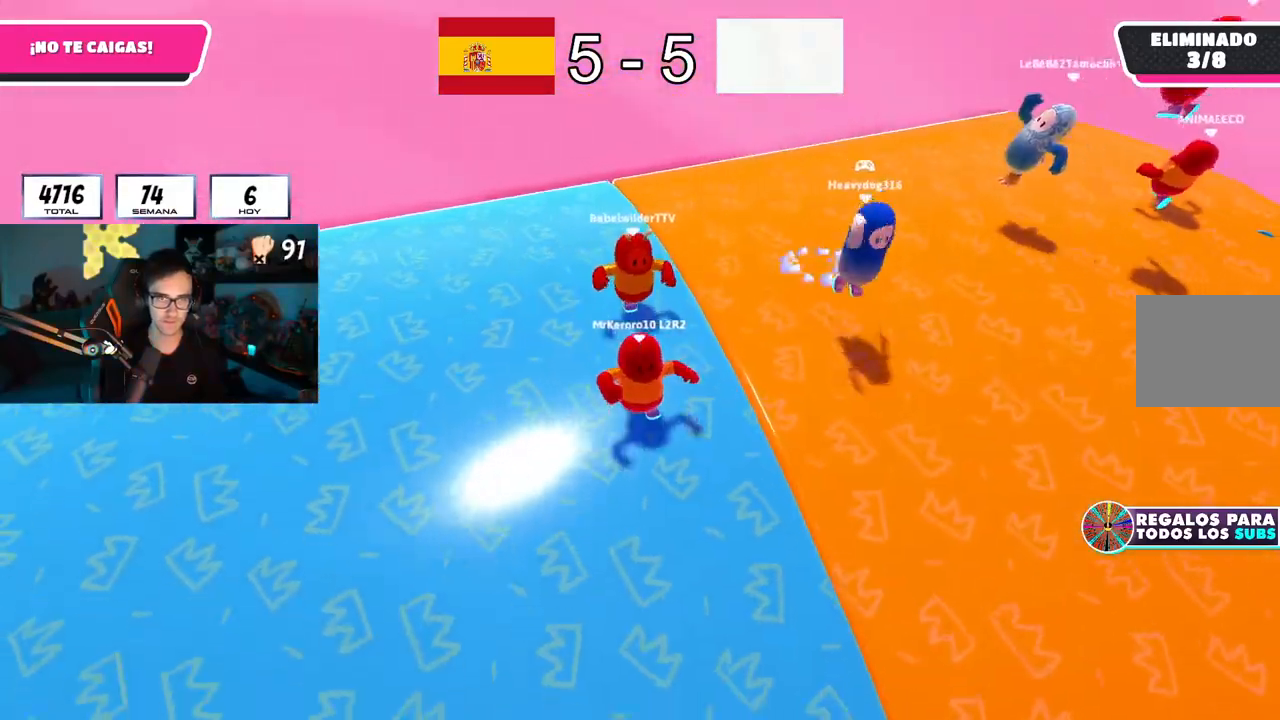
{"buttons": [], "left_stick": "down", "right_stick": "center", "button_events": []}
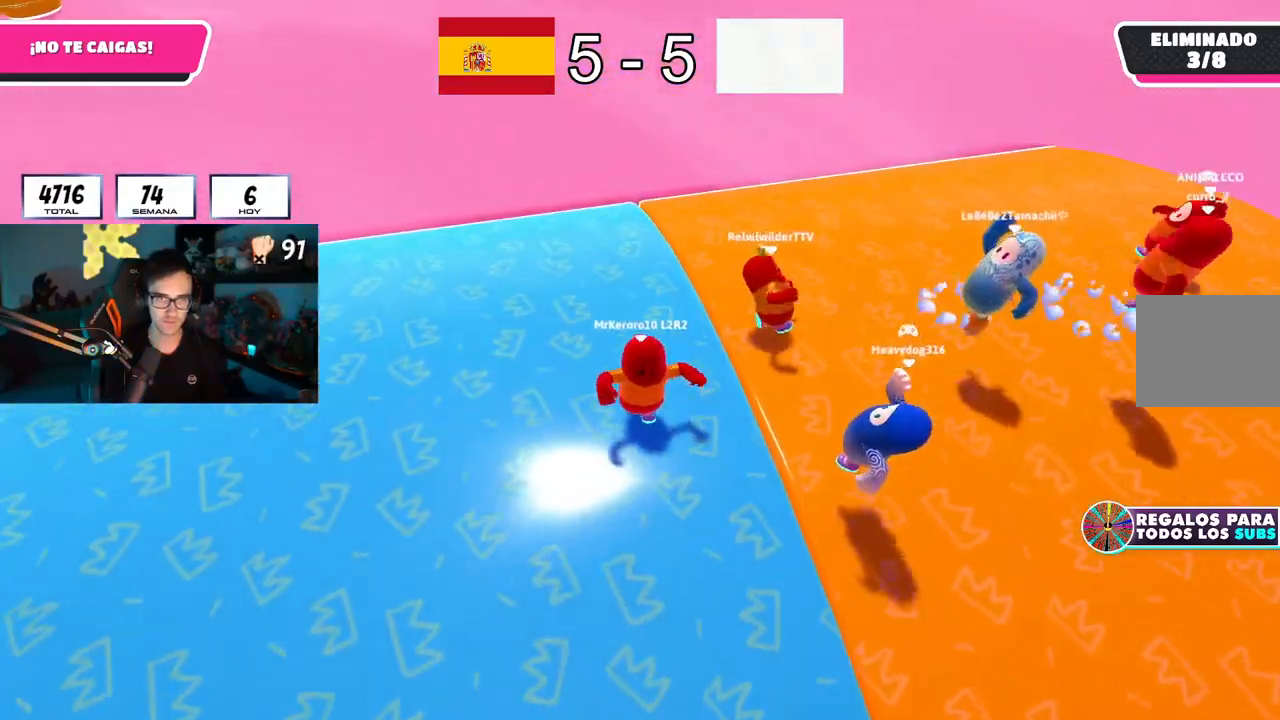
{"buttons": [], "left_stick": "down-right", "right_stick": "center", "button_events": []}
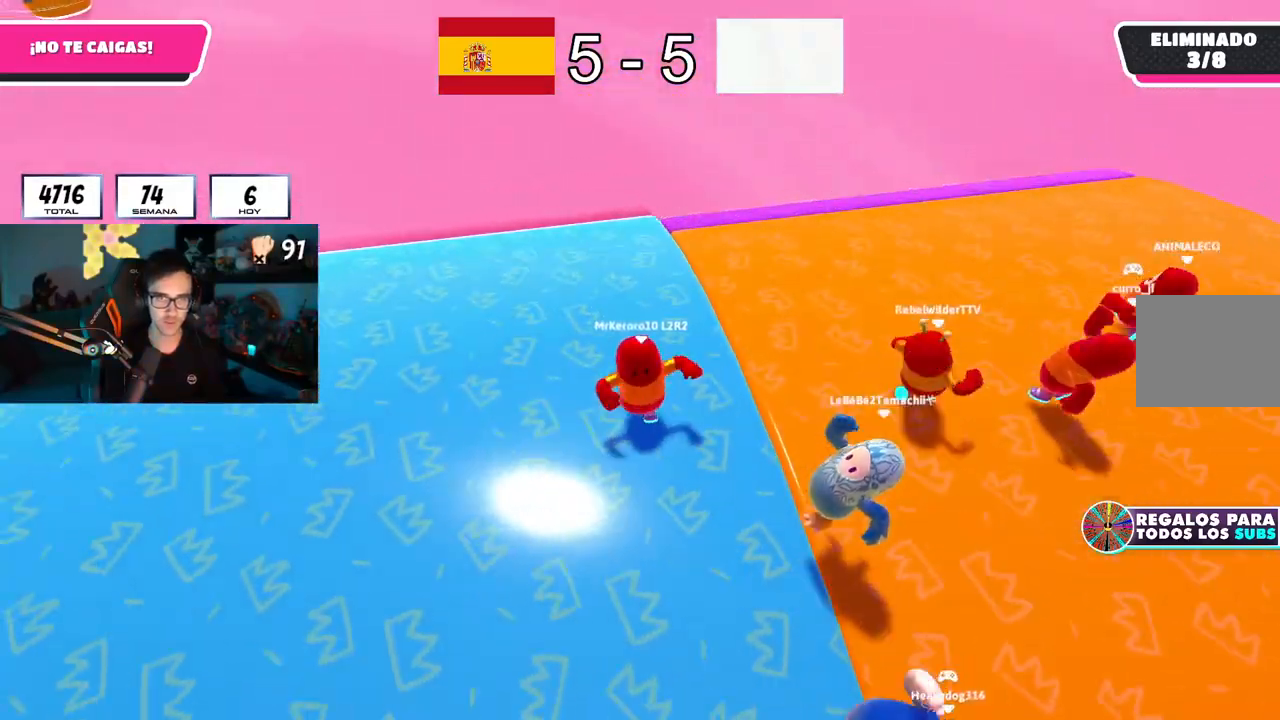
{"buttons": [], "left_stick": "down-right", "right_stick": "center", "button_events": []}
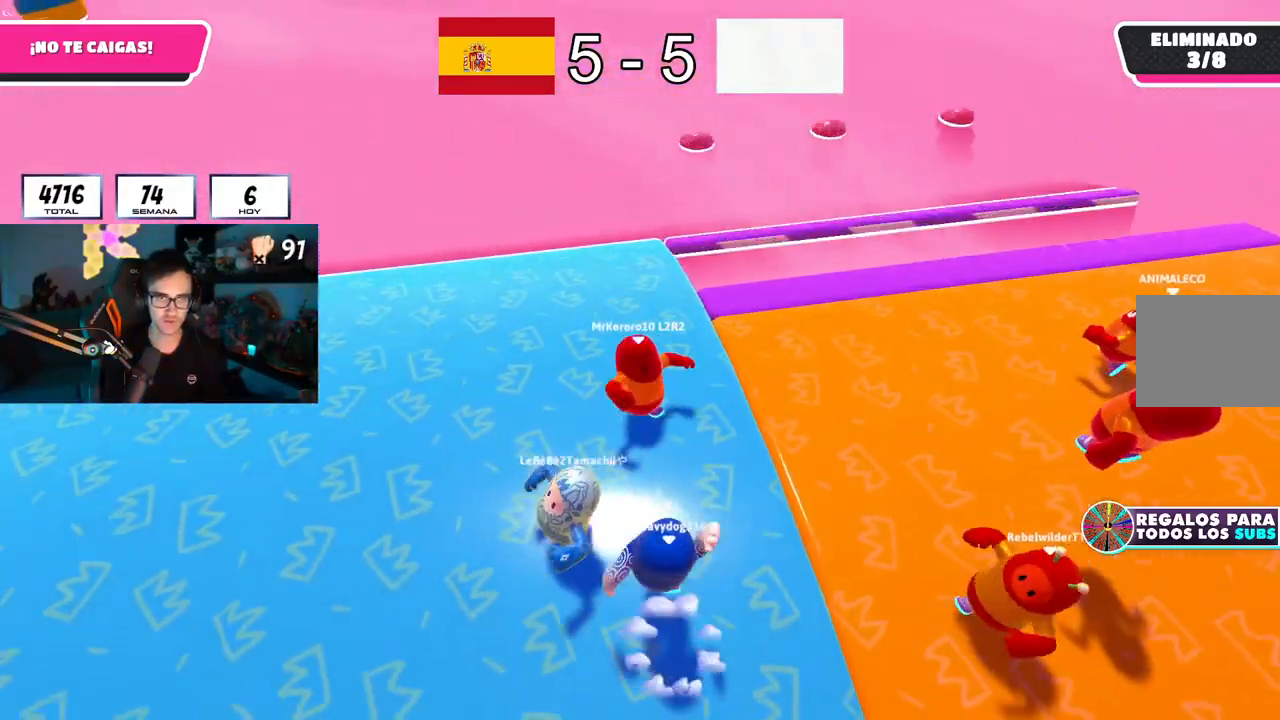
{"buttons": [], "left_stick": "up-right", "right_stick": "center", "button_events": []}
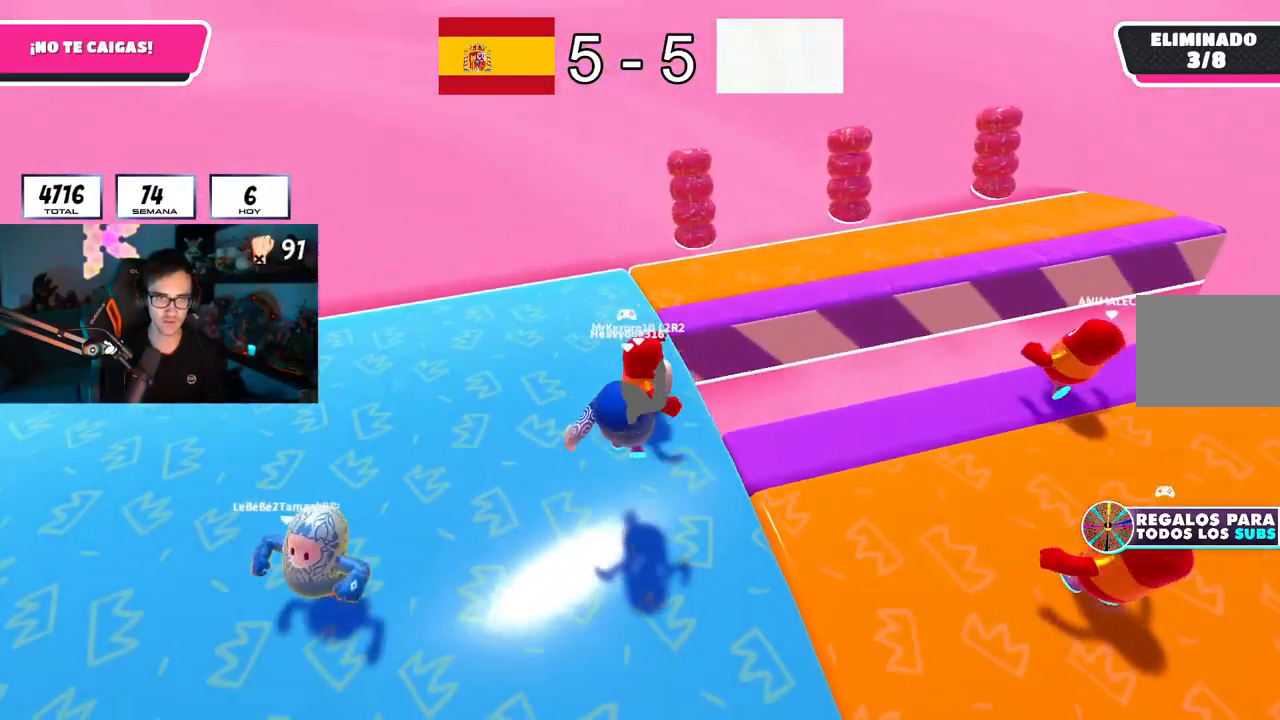
{"buttons": [], "left_stick": "up-right", "right_stick": "right", "button_events": []}